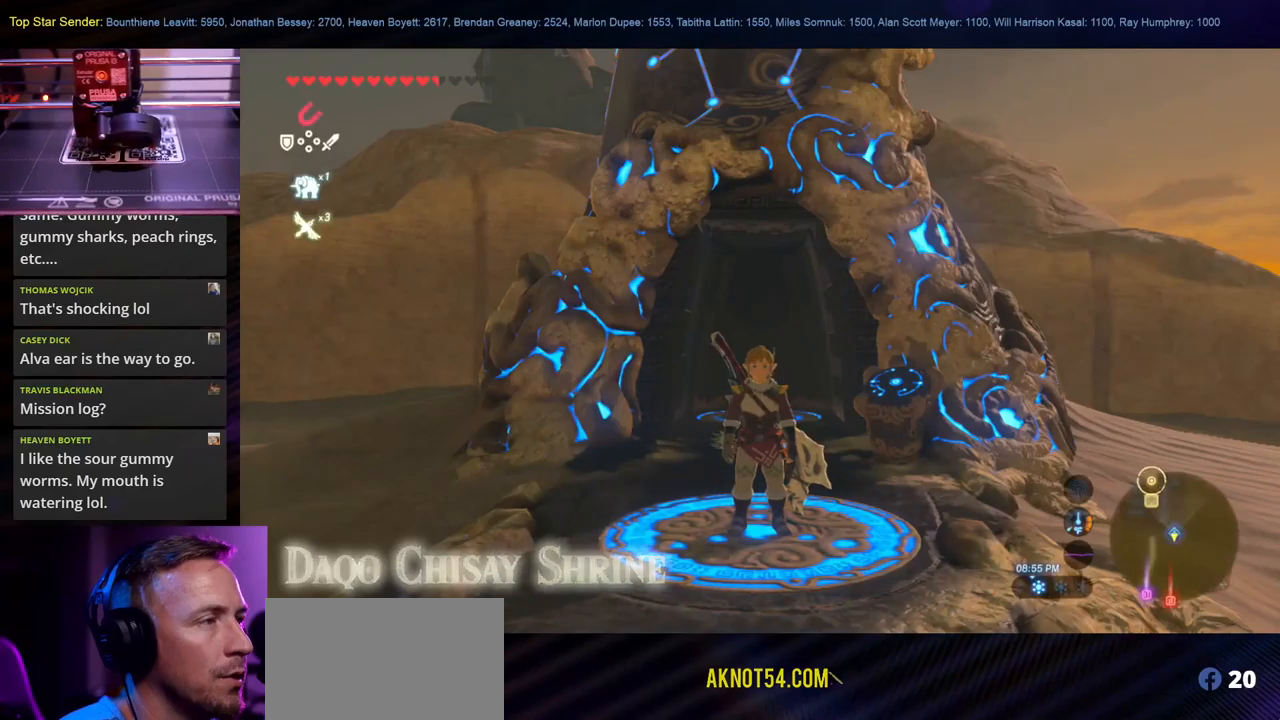
Gameplay with a controller (Nintendo layout); each line is a JSON object with the inputs held at the frame after it. "events" lists button and stick changes between this image and that frame as [ms after this image, input, new state], when the widget could be followed in between. Not read: L1 L2 L3 R1 R2 R3.
{"buttons": [], "left_stick": "center", "right_stick": "center", "events": []}
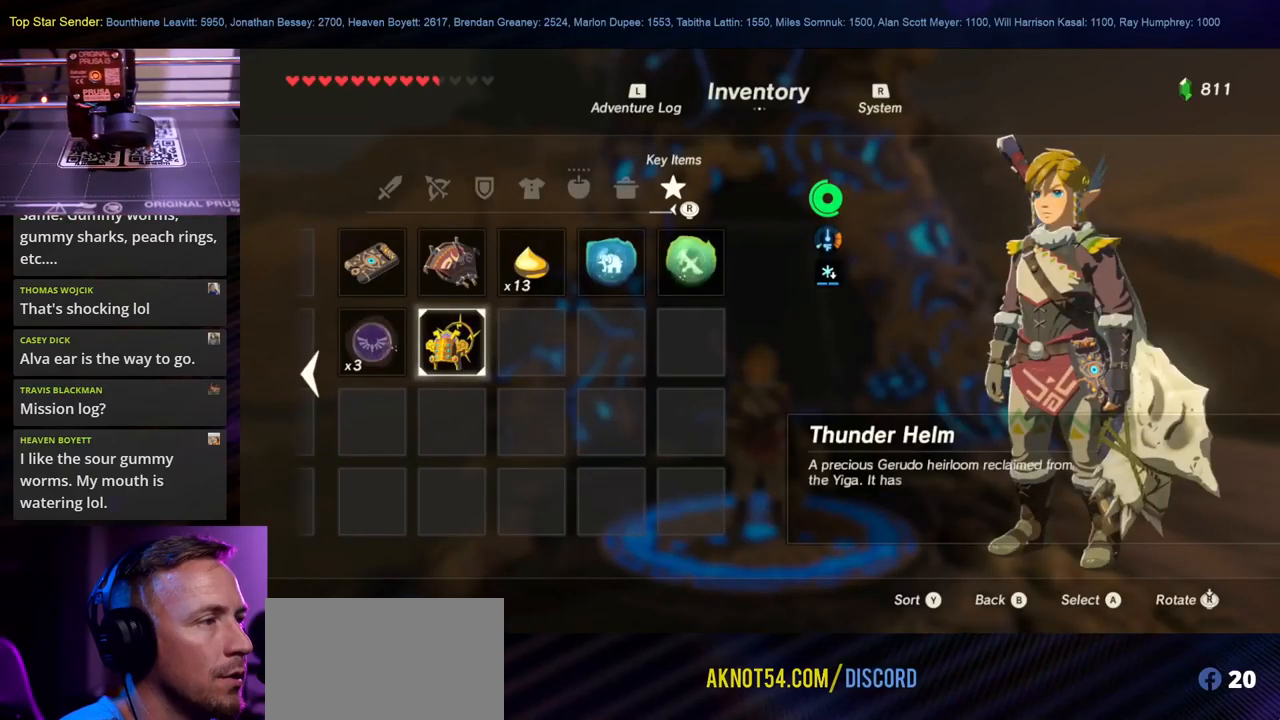
{"buttons": [], "left_stick": "center", "right_stick": "center", "events": []}
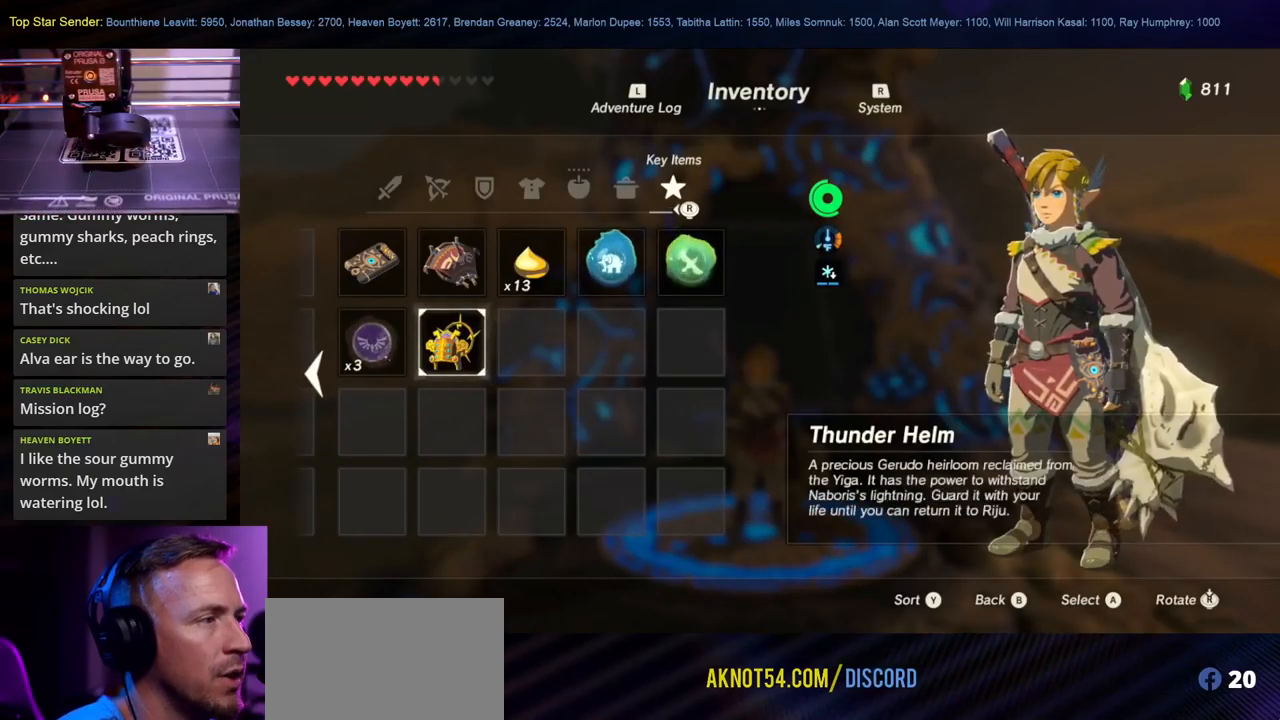
{"buttons": [], "left_stick": "center", "right_stick": "left", "events": [[400, "right_stick", "up-left"], [467, "right_stick", "left"]]}
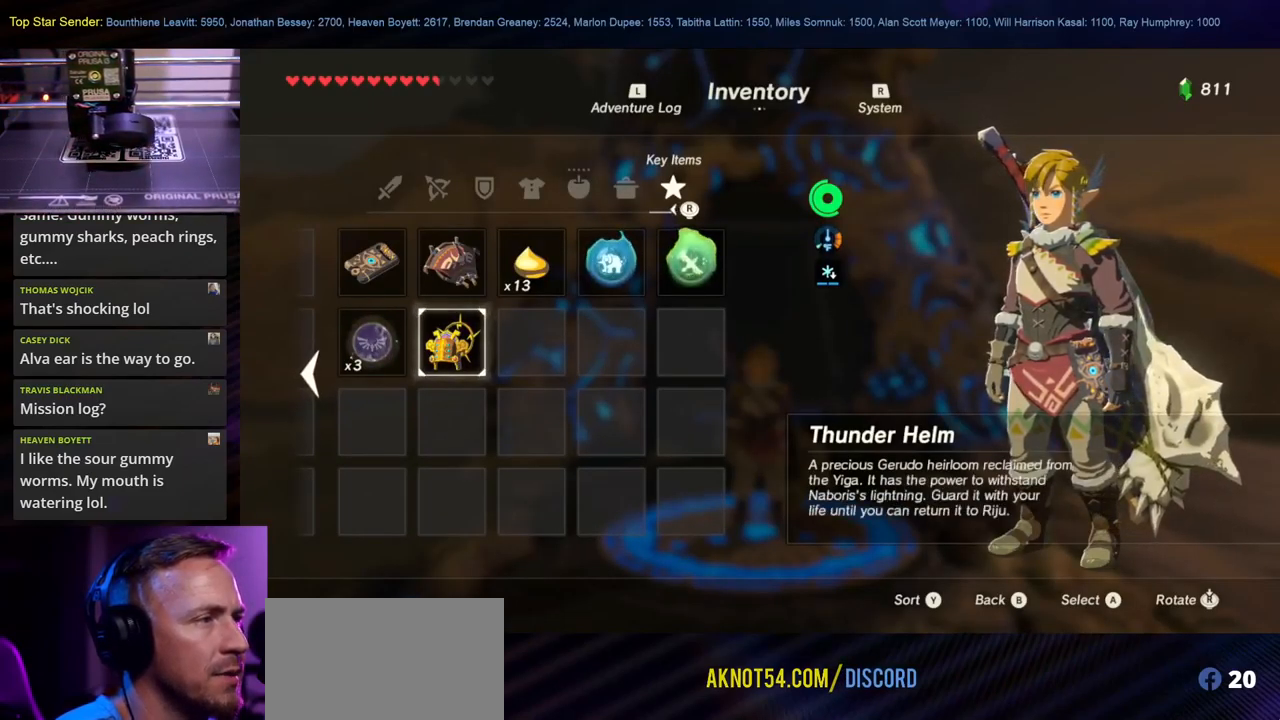
{"buttons": [], "left_stick": "center", "right_stick": "center", "events": [[317, "right_stick", "center"]]}
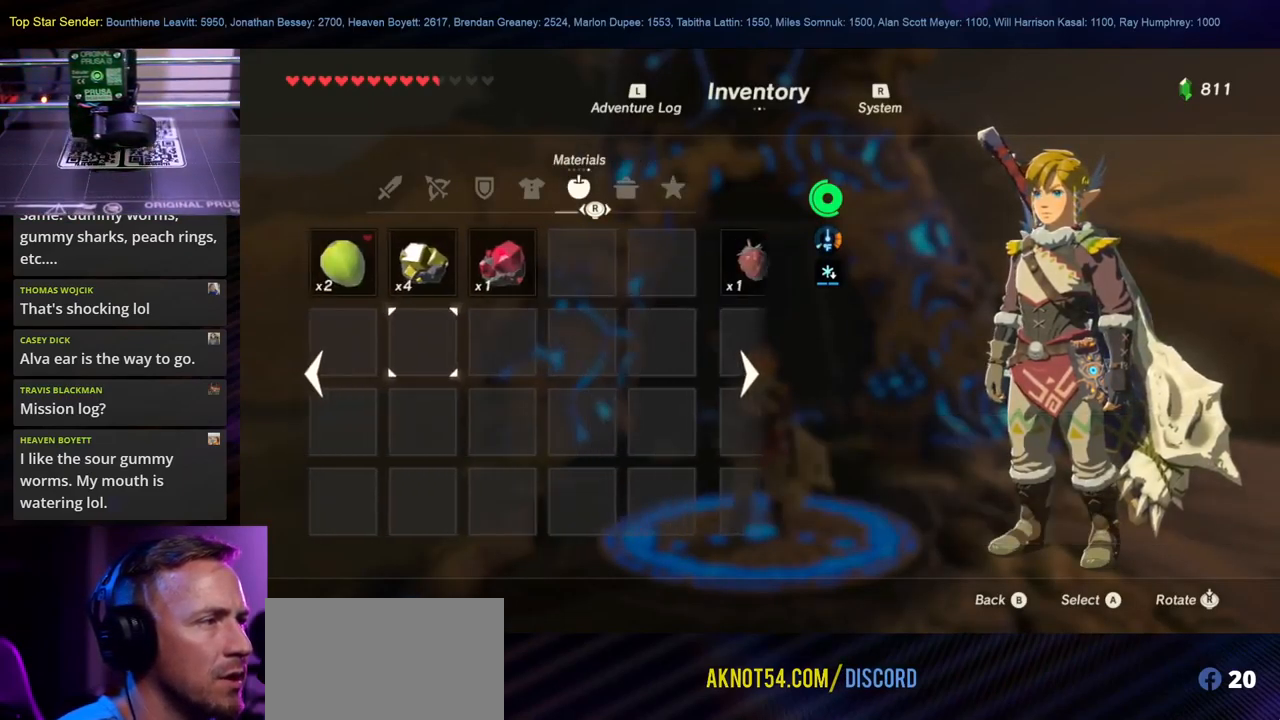
{"buttons": [], "left_stick": "center", "right_stick": "center", "events": [[84, "right_stick", "left"], [267, "right_stick", "center"]]}
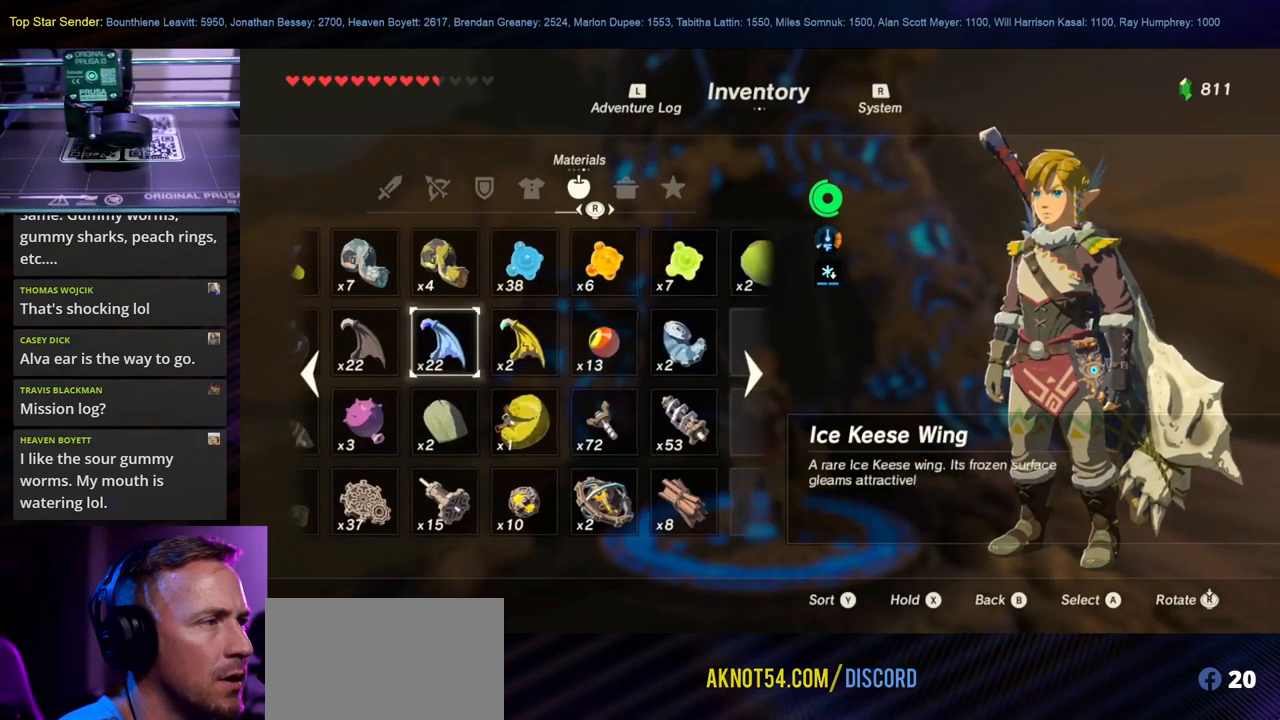
{"buttons": [], "left_stick": "center", "right_stick": "left", "events": [[17, "right_stick", "left"], [234, "right_stick", "center"], [467, "right_stick", "left"]]}
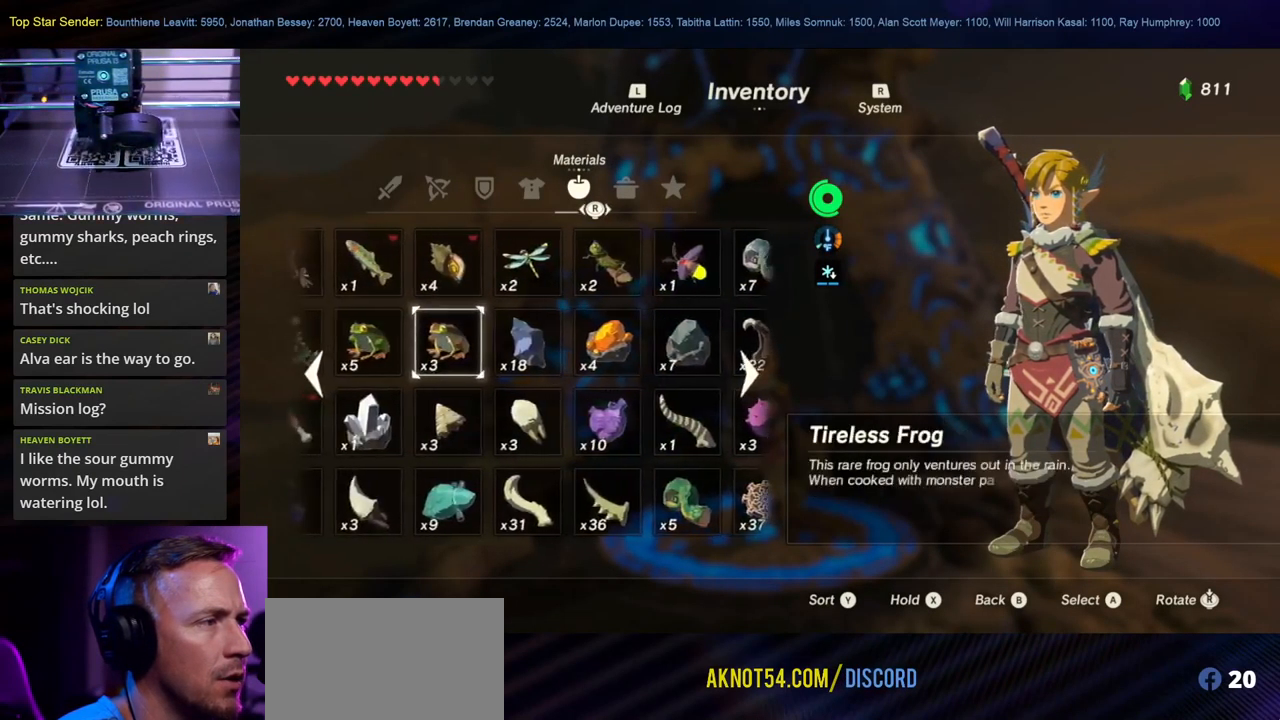
{"buttons": [], "left_stick": "center", "right_stick": "left", "events": [[167, "right_stick", "center"], [417, "right_stick", "left"]]}
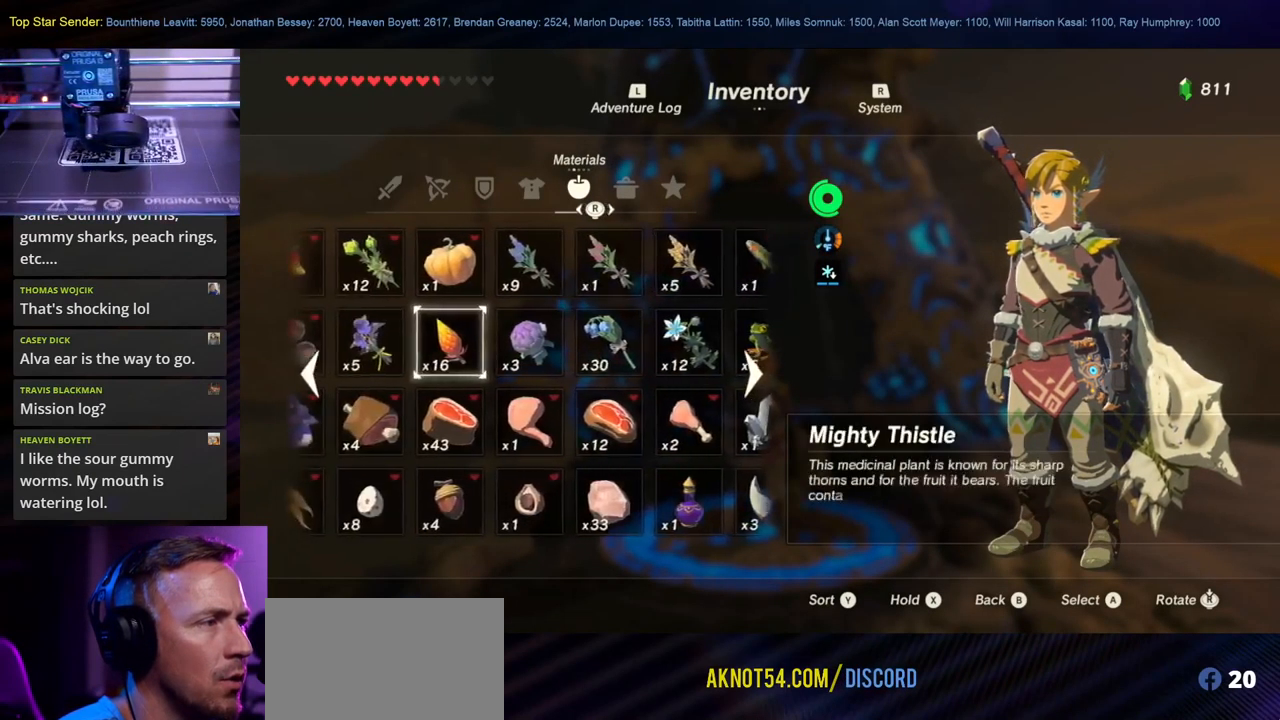
{"buttons": [], "left_stick": "center", "right_stick": "left", "events": [[100, "right_stick", "center"], [450, "right_stick", "left"]]}
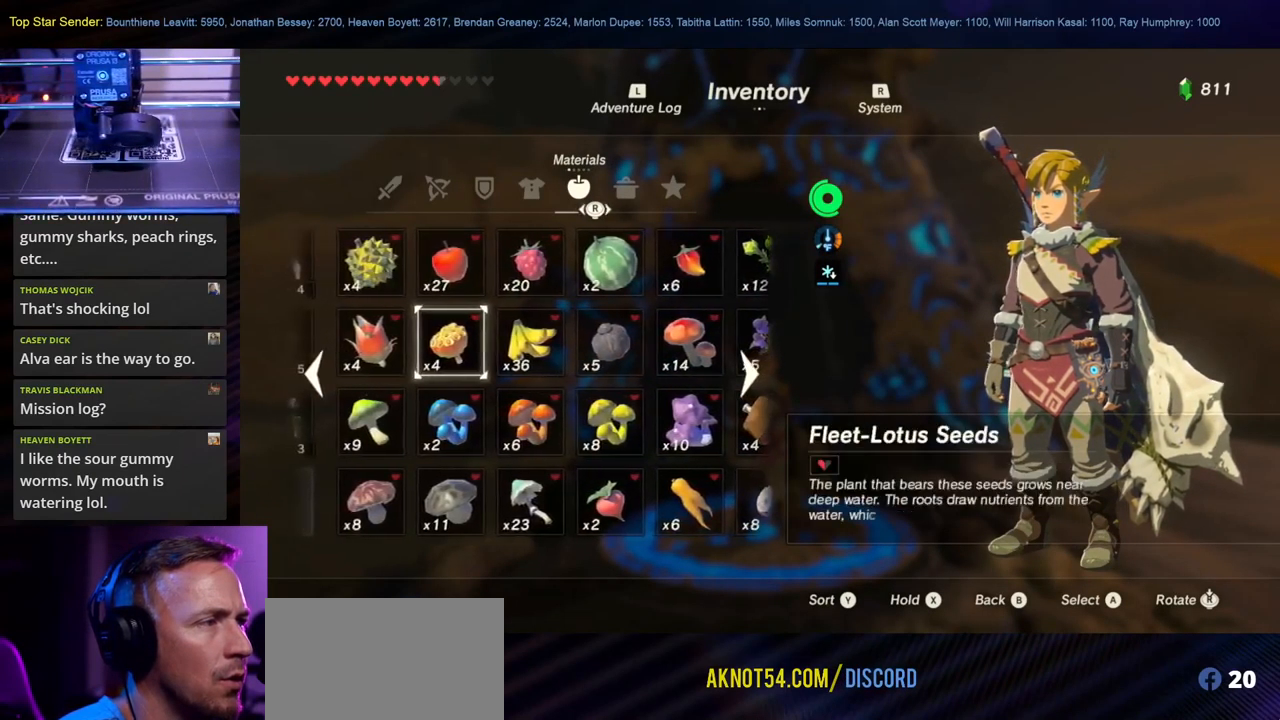
{"buttons": [], "left_stick": "center", "right_stick": "center", "events": [[117, "right_stick", "center"]]}
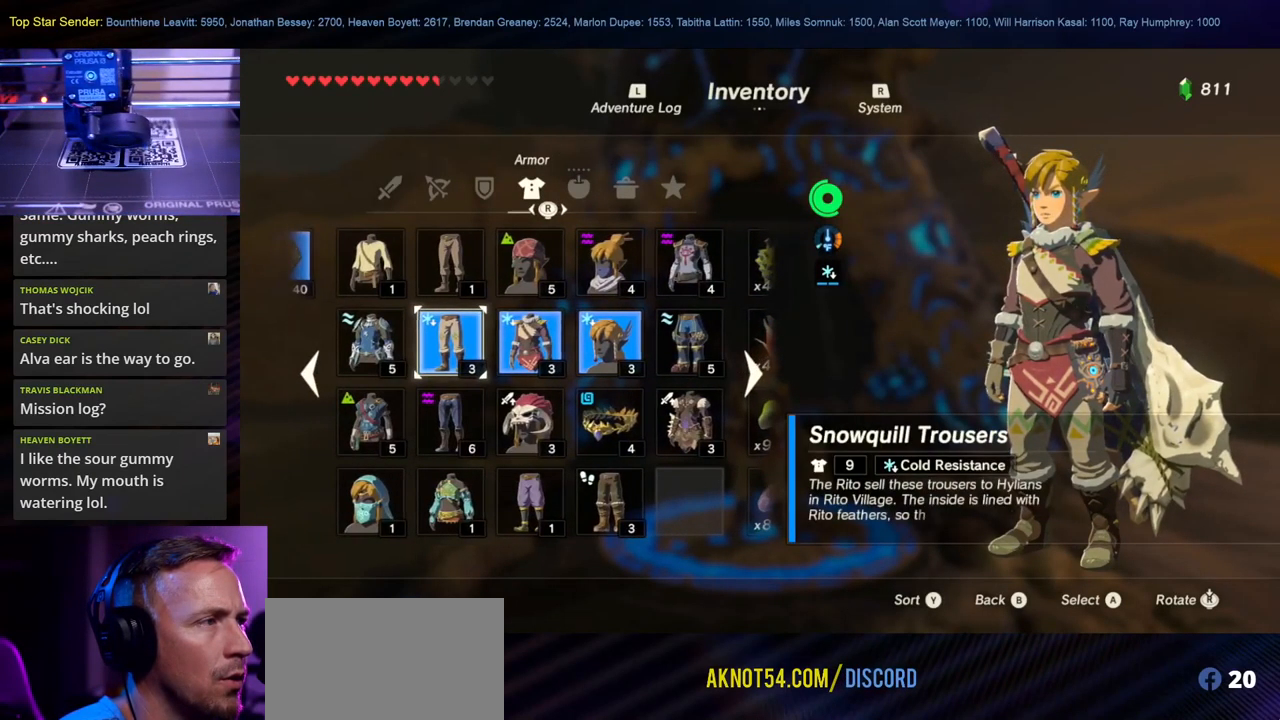
{"buttons": [], "left_stick": "center", "right_stick": "center", "events": [[250, "left_stick", "left"], [350, "left_stick", "center"]]}